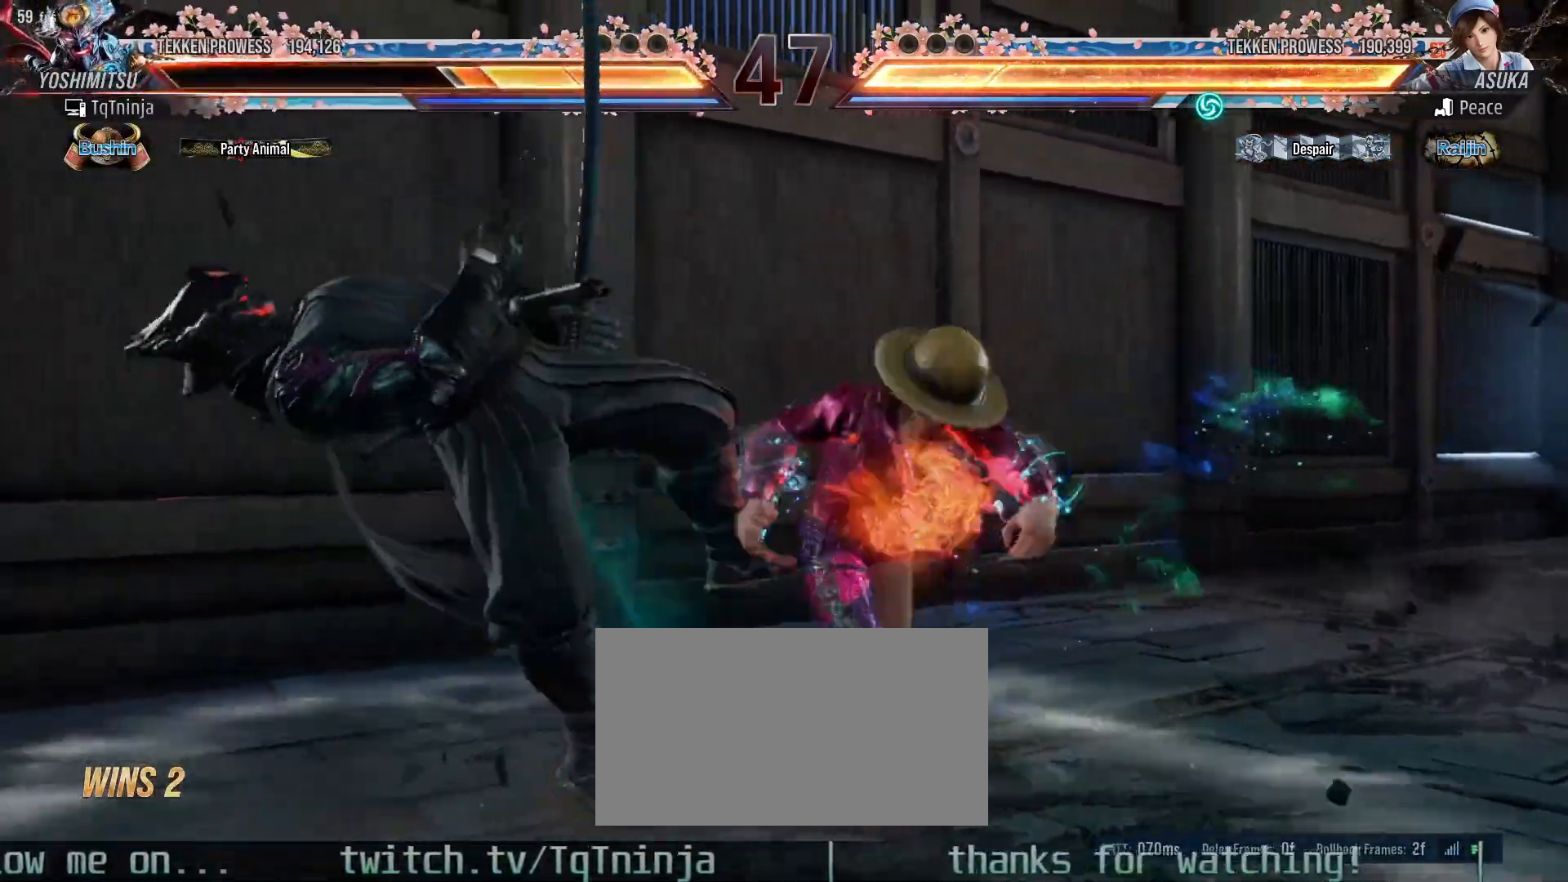
Gameplay with a controller (arcade stick); each line is a JSON object with the inputs held at the frame after it. "events" lists button and stick changes between this image and that frame as [ms after this image, input, new state], when the widget could be followed in between. Not read: L3 R3.
{"buttons": [], "left_stick": "left"}
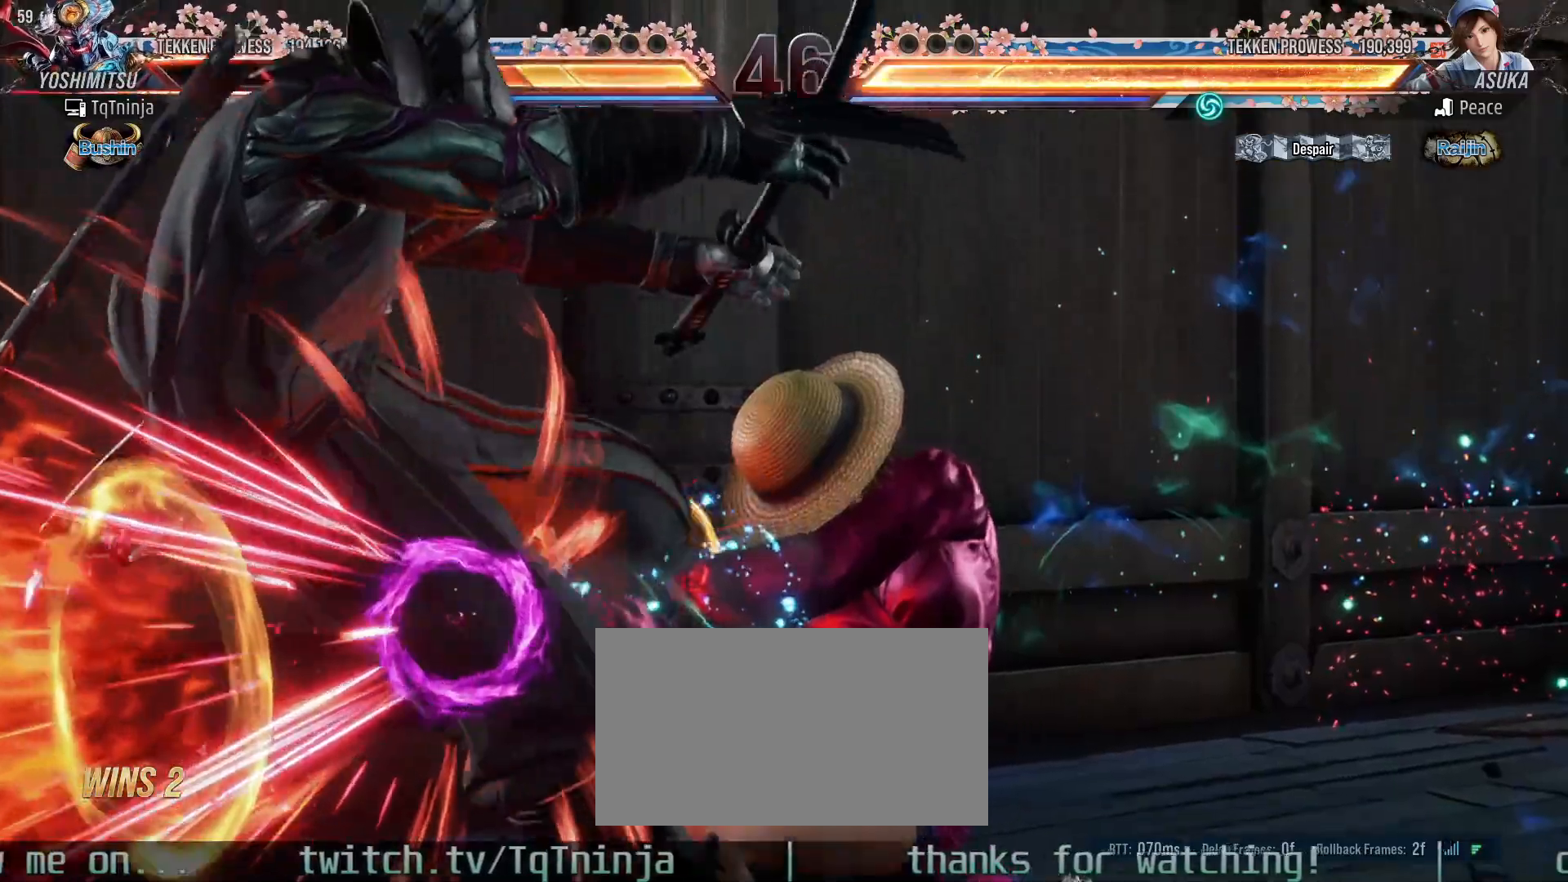
{"buttons": [], "left_stick": "center", "events": [[183, "left_stick", "center"]]}
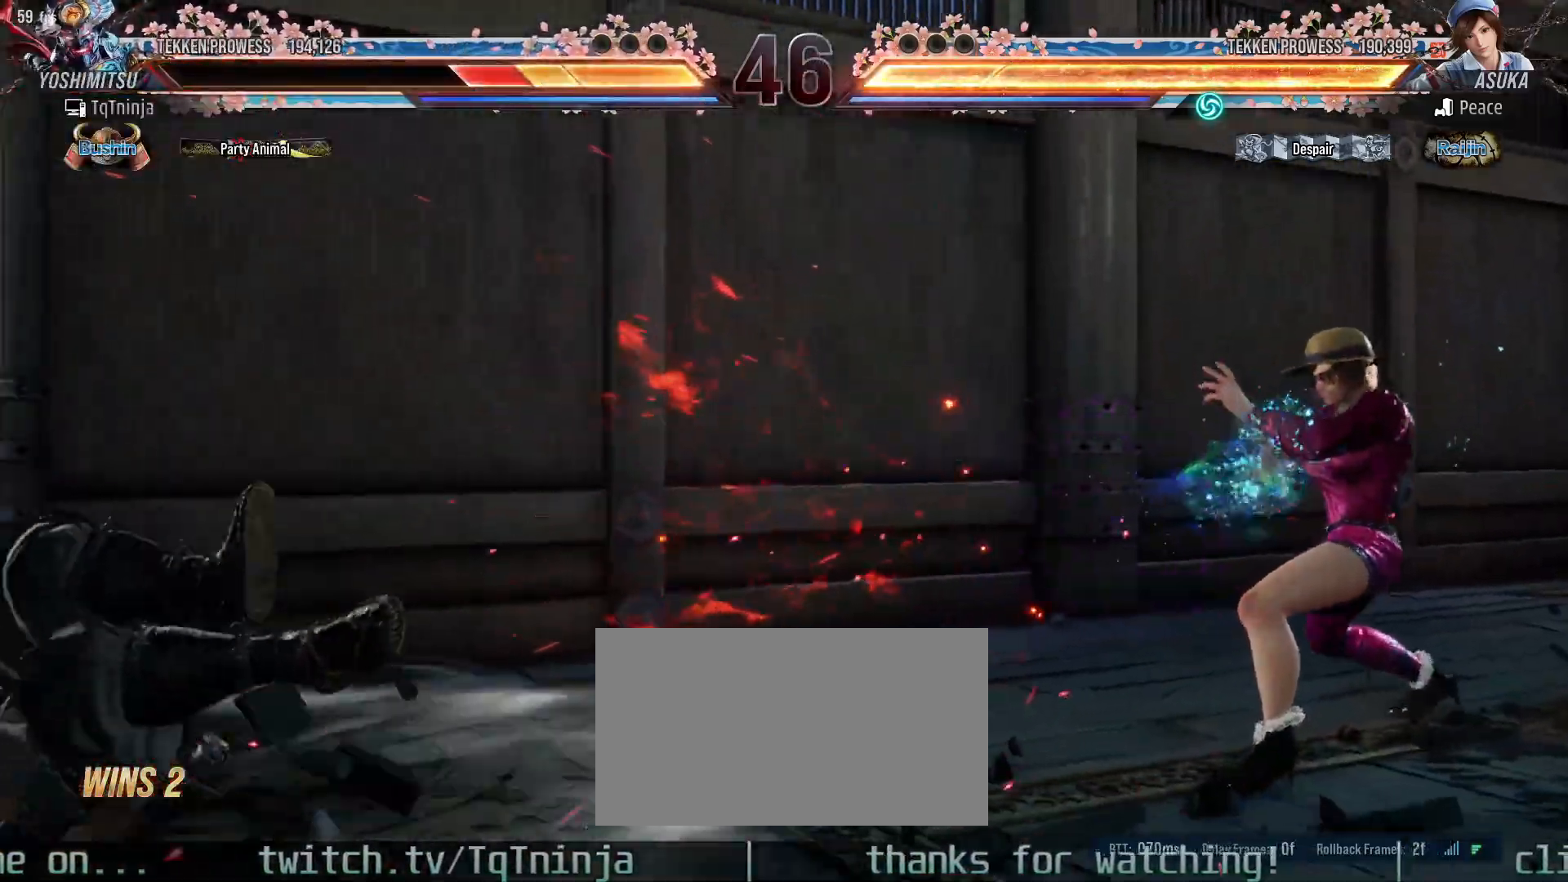
{"buttons": ["CIRCLE"], "left_stick": "center", "events": [[433, "CIRCLE", "down"], [433, "CROSS", "down"], [500, "CROSS", "up"]]}
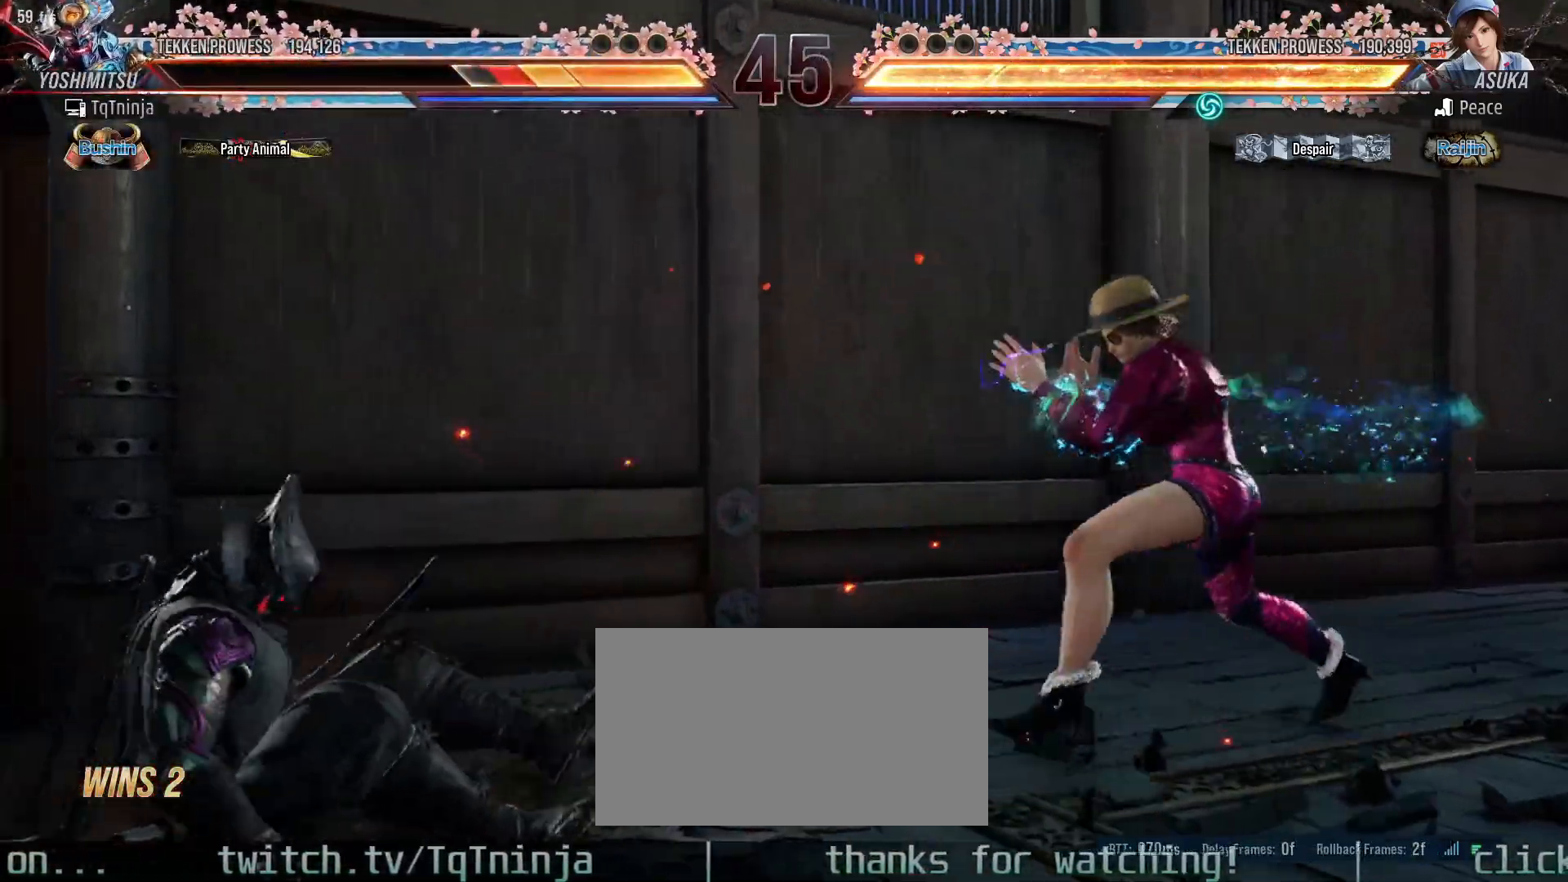
{"buttons": [], "left_stick": "down", "events": [[33, "CROSS", "down"], [100, "CIRCLE", "up"], [100, "CROSS", "up"], [450, "left_stick", "down"]]}
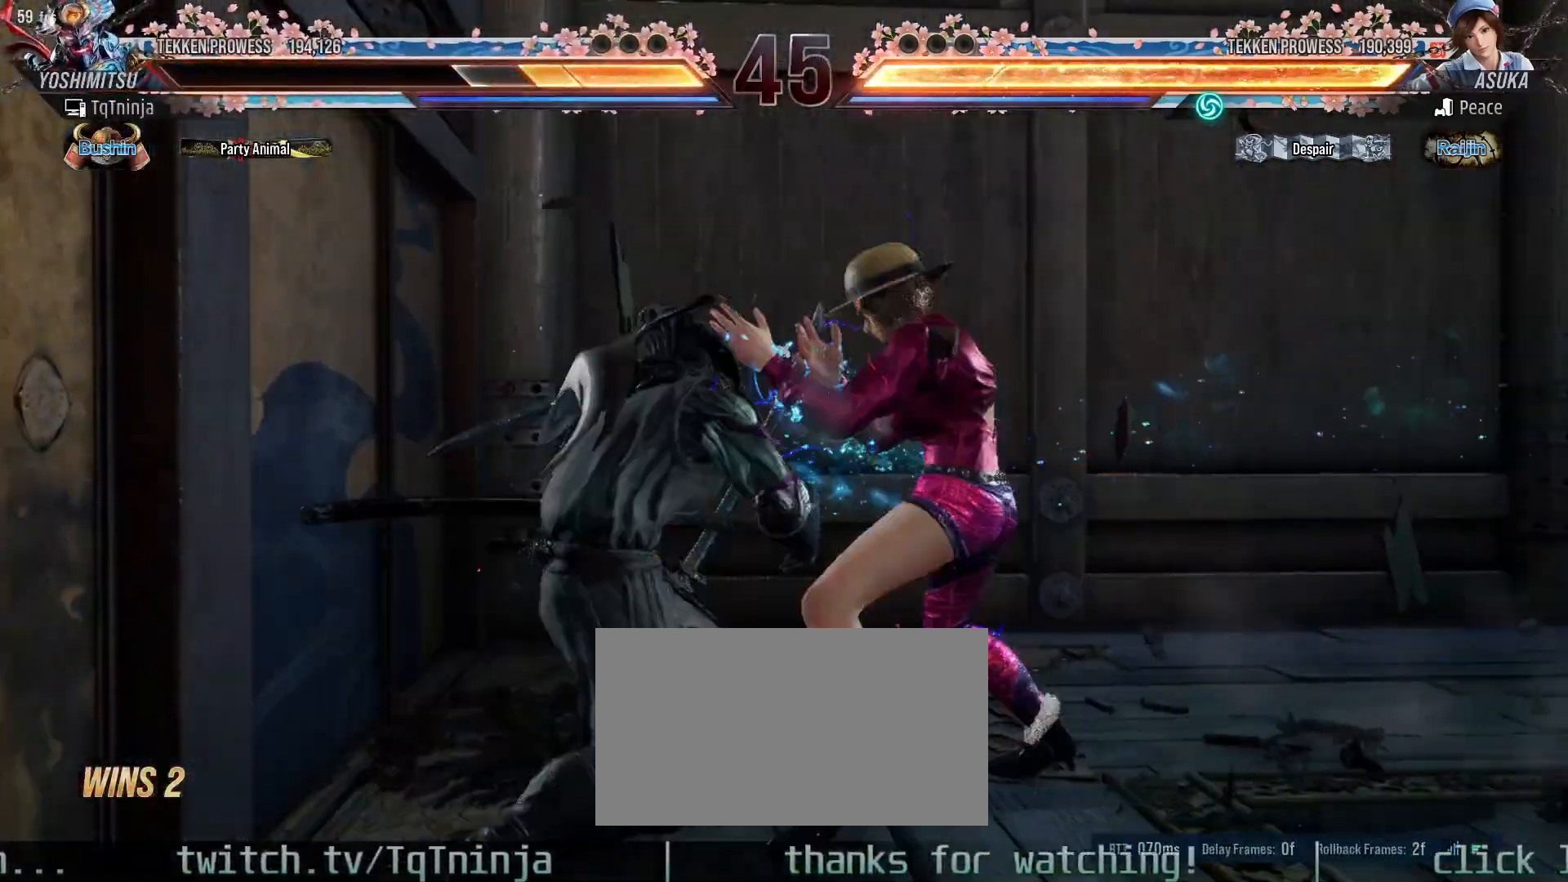
{"buttons": [], "left_stick": "left", "events": [[33, "left_stick", "down-left"], [333, "left_stick", "center"], [417, "left_stick", "left"]]}
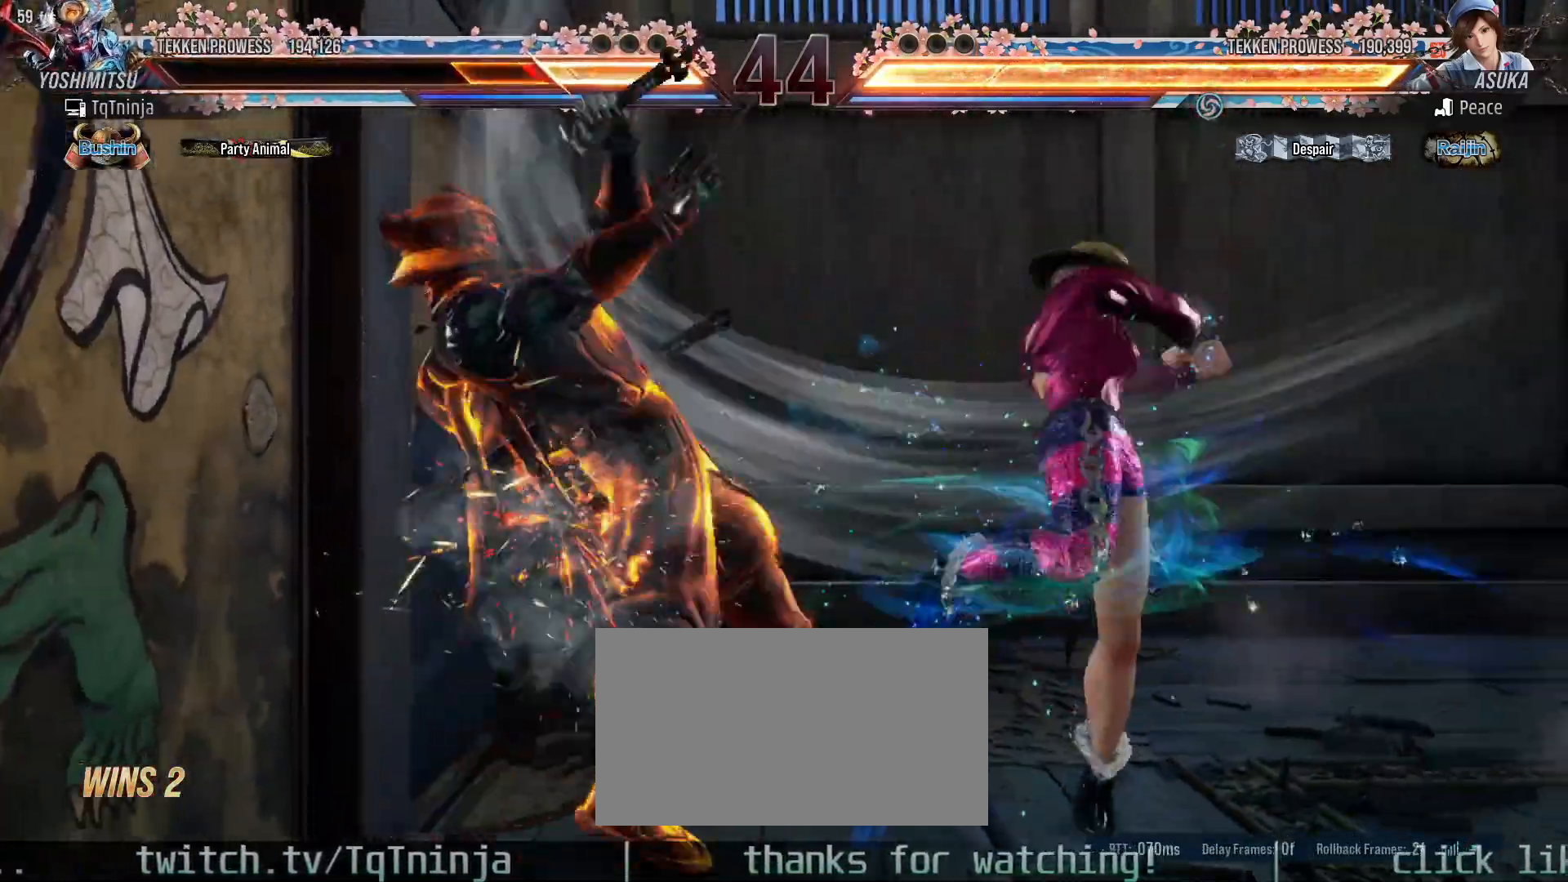
{"buttons": ["CIRCLE"], "left_stick": "center", "events": [[283, "left_stick", "center"], [367, "CIRCLE", "down"], [367, "SQUARE", "down"], [417, "CIRCLE", "up"], [417, "SQUARE", "up"], [450, "CIRCLE", "down"], [467, "SQUARE", "down"], [500, "SQUARE", "up"]]}
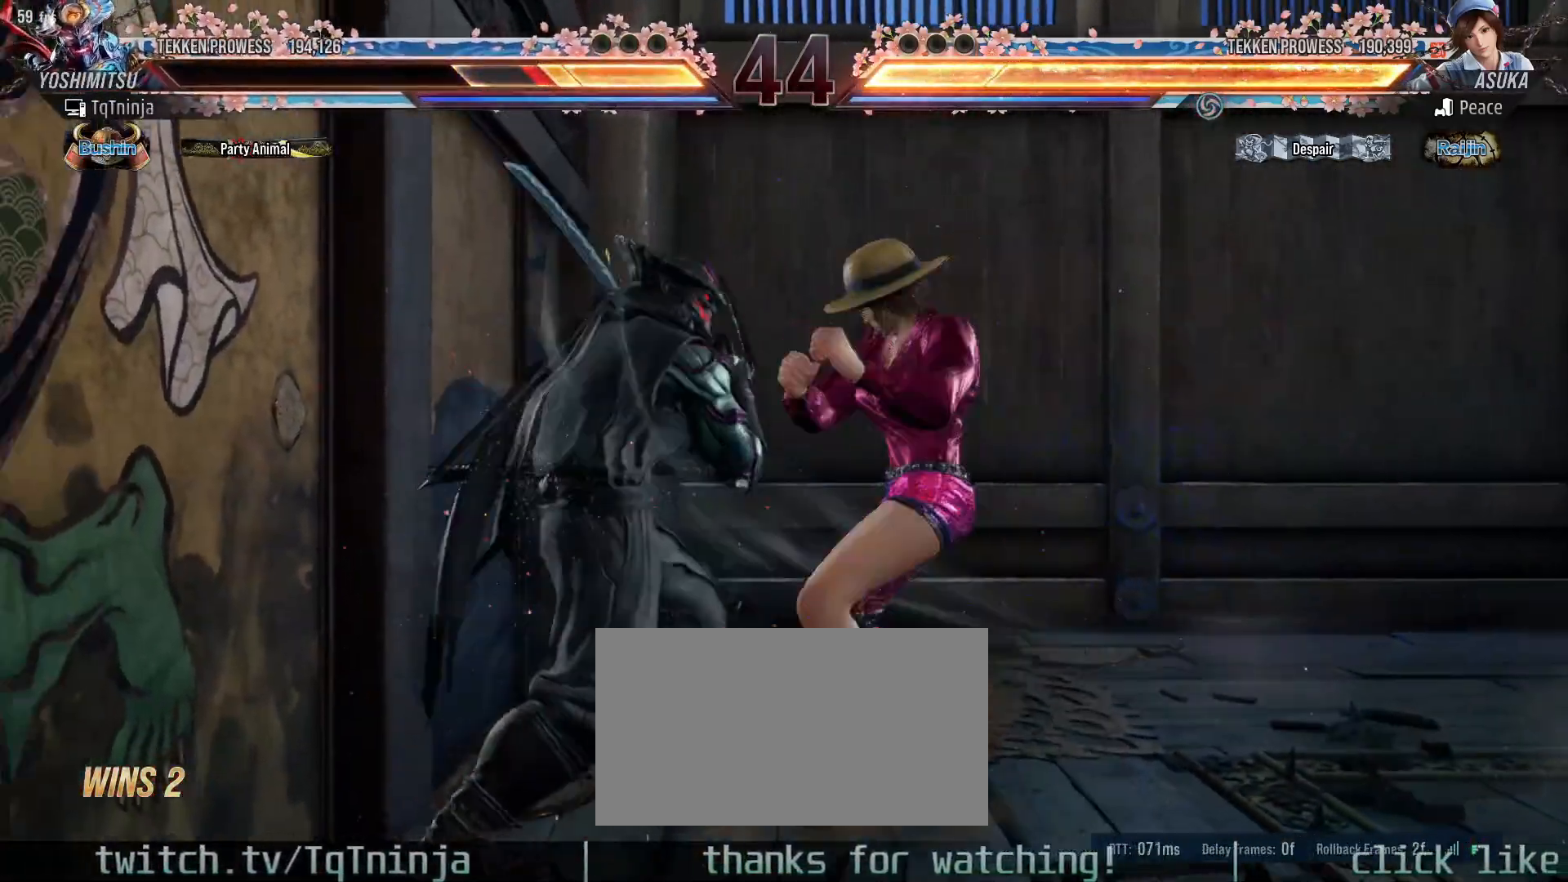
{"buttons": [], "left_stick": "left"}
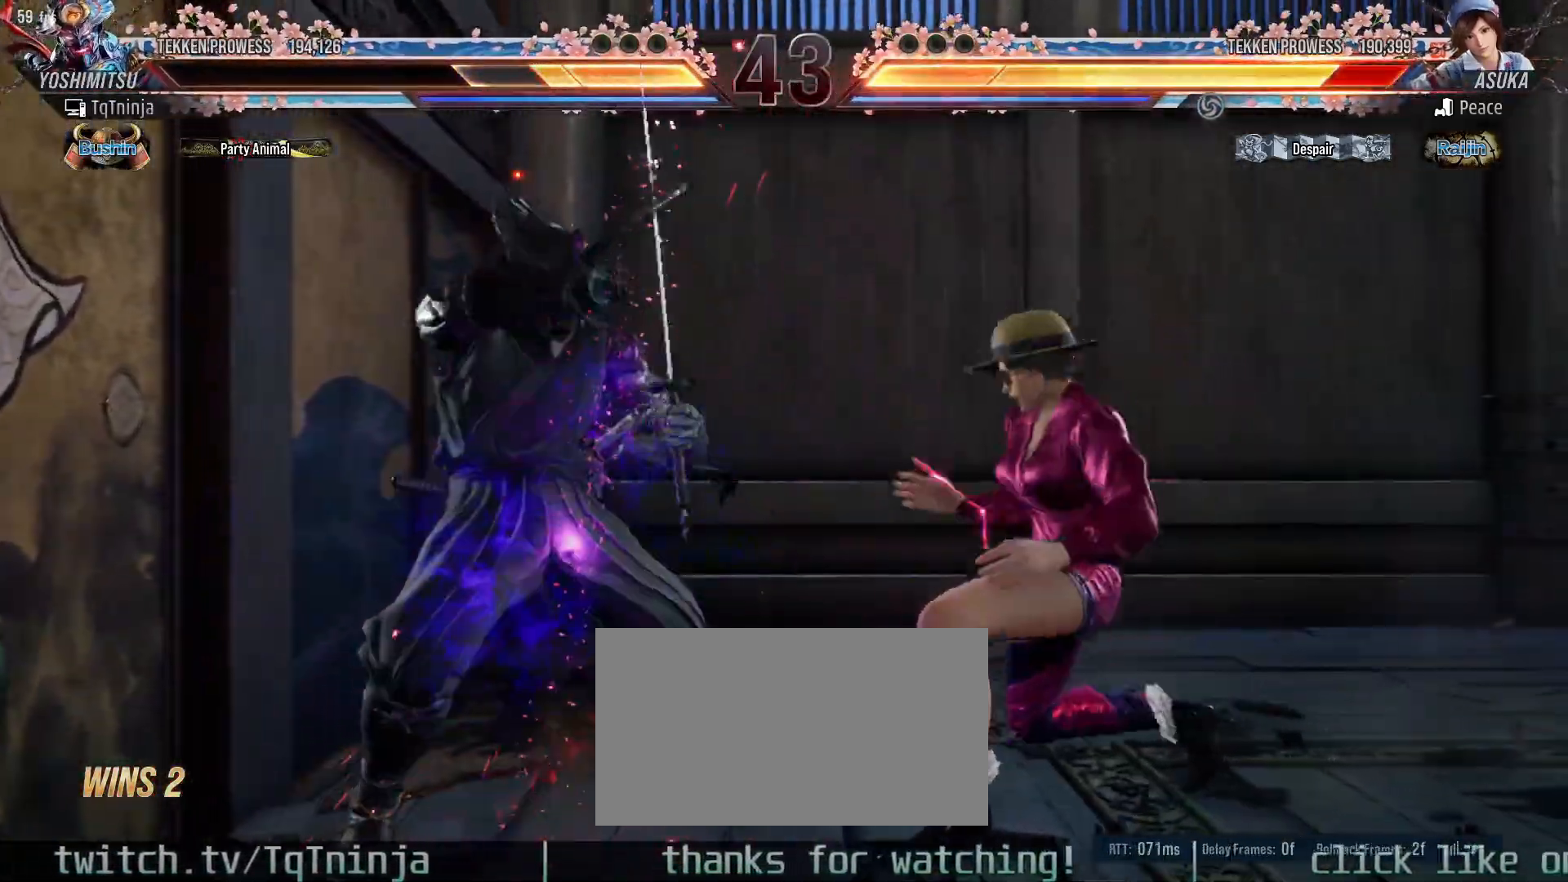
{"buttons": [], "left_stick": "center", "events": [[50, "TRIANGLE", "down"], [100, "TRIANGLE", "up"], [167, "TRIANGLE", "down"], [217, "TRIANGLE", "up"], [267, "TRIANGLE", "down"], [317, "TRIANGLE", "up"], [367, "TRIANGLE", "down"], [383, "left_stick", "center"], [433, "TRIANGLE", "up"]]}
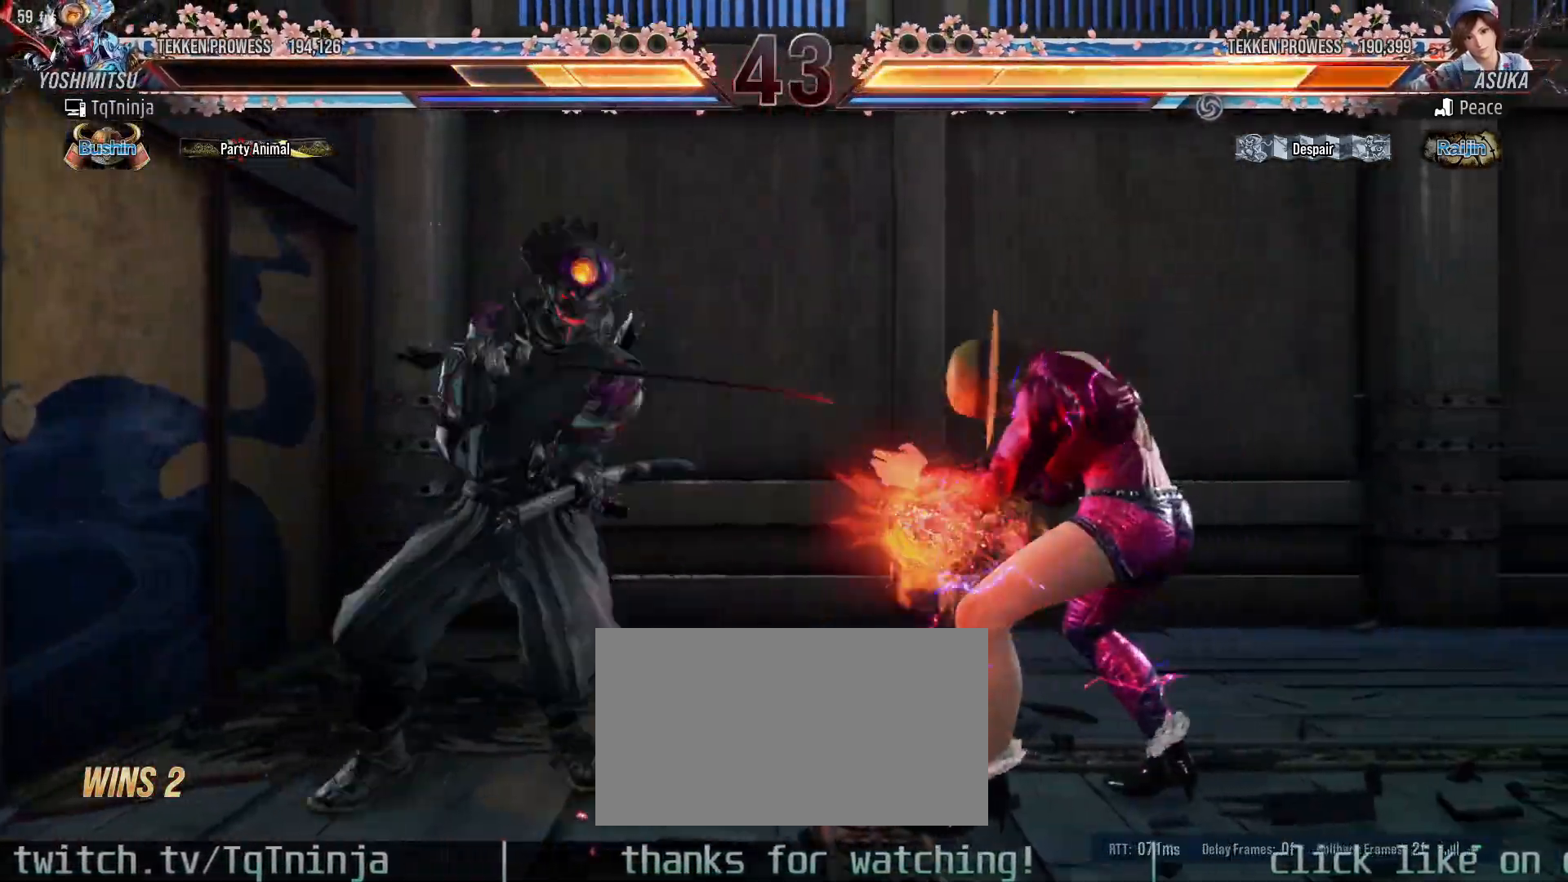
{"buttons": [], "left_stick": "center", "events": []}
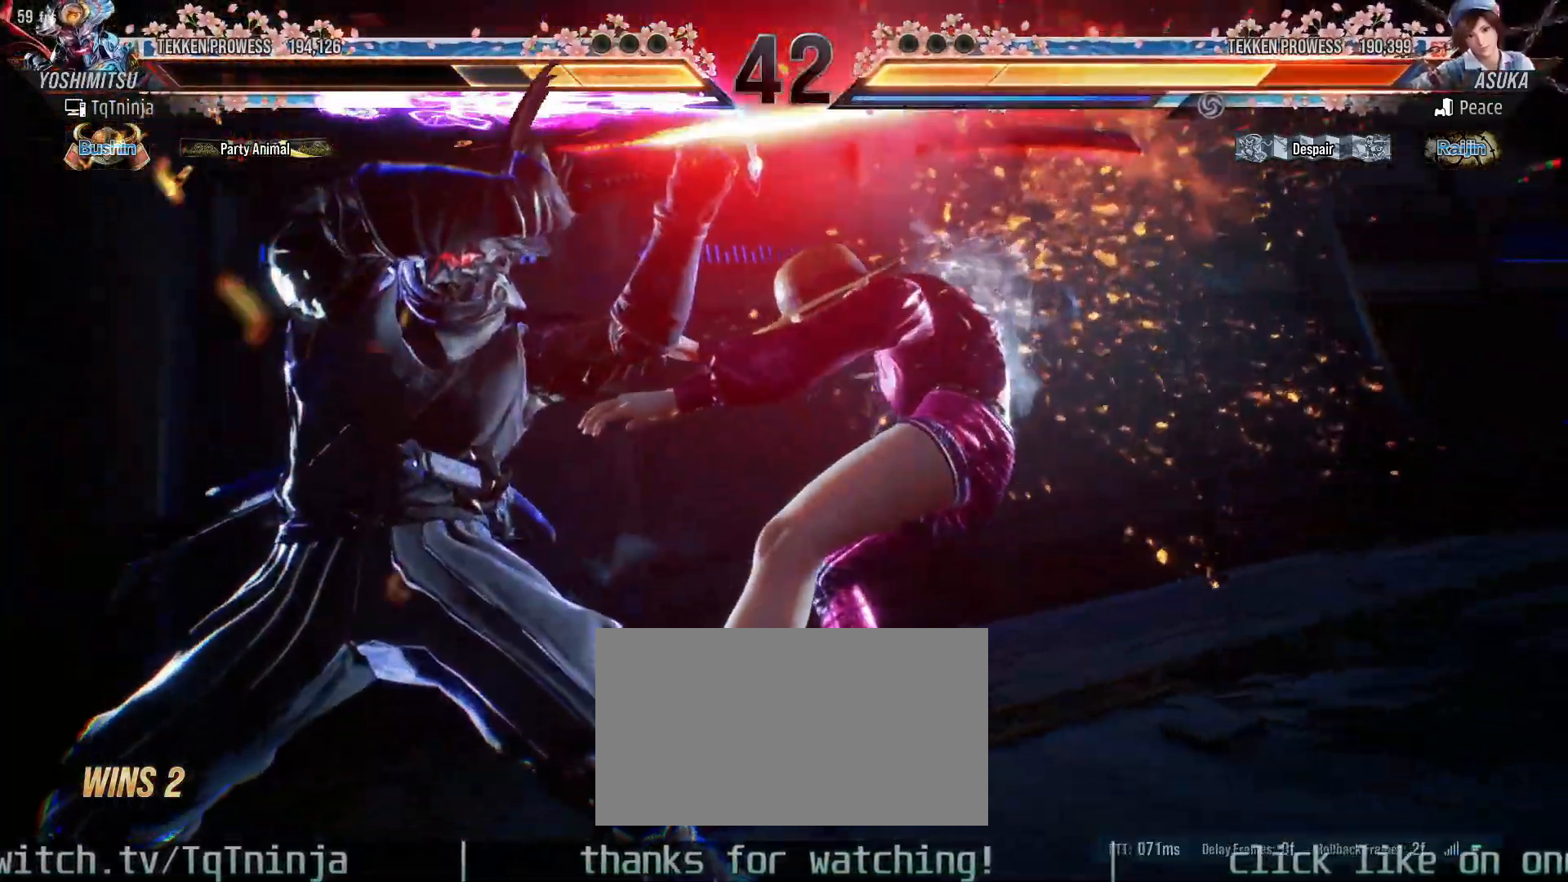
{"buttons": [], "left_stick": "center", "events": []}
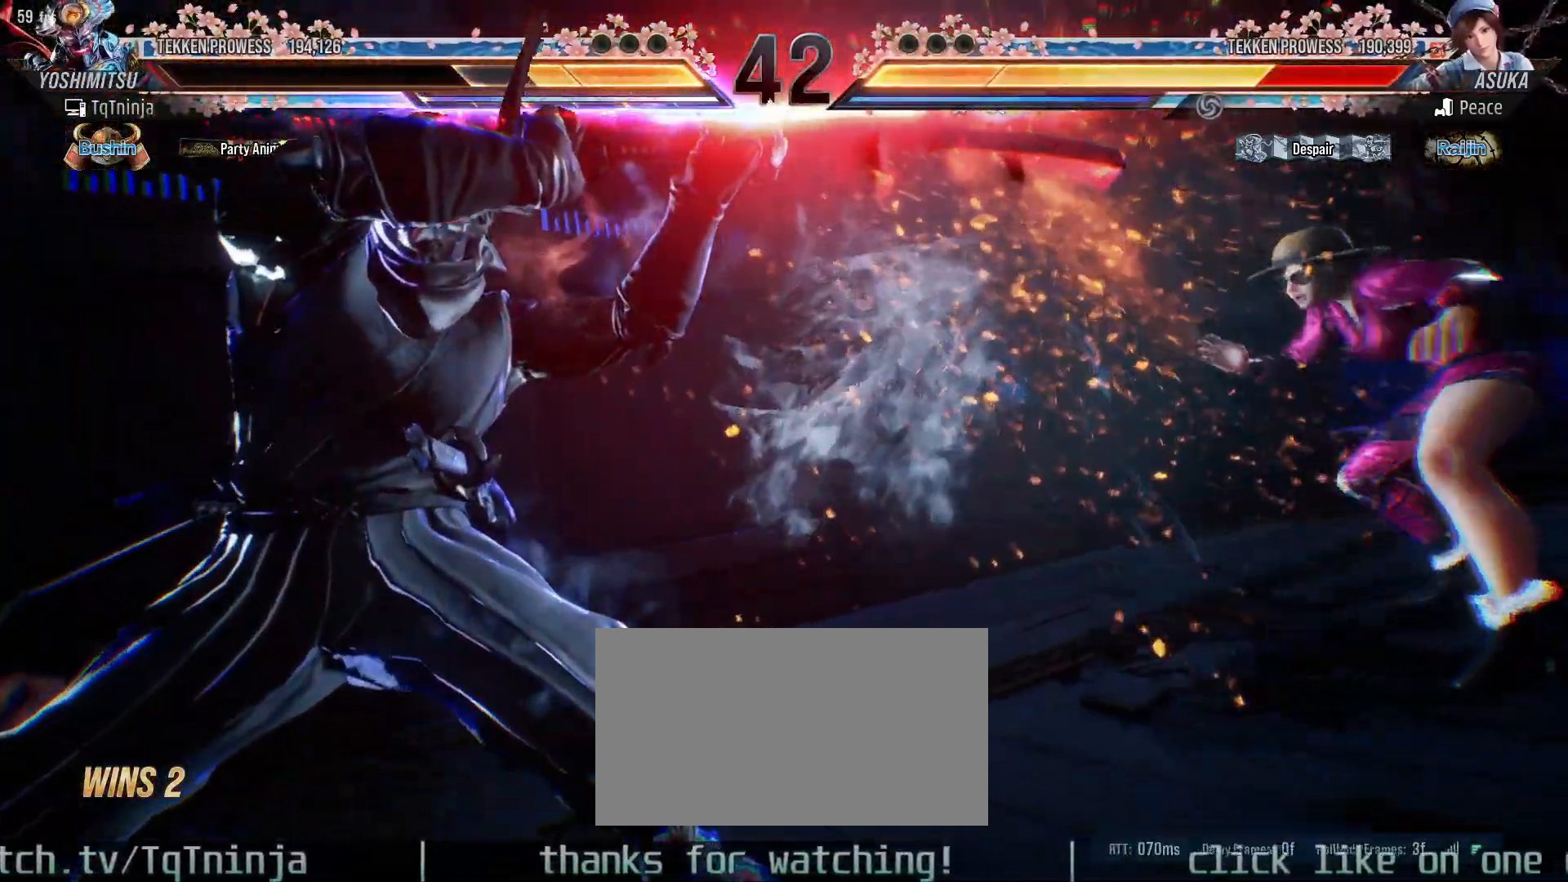
{"buttons": [], "left_stick": "center", "events": []}
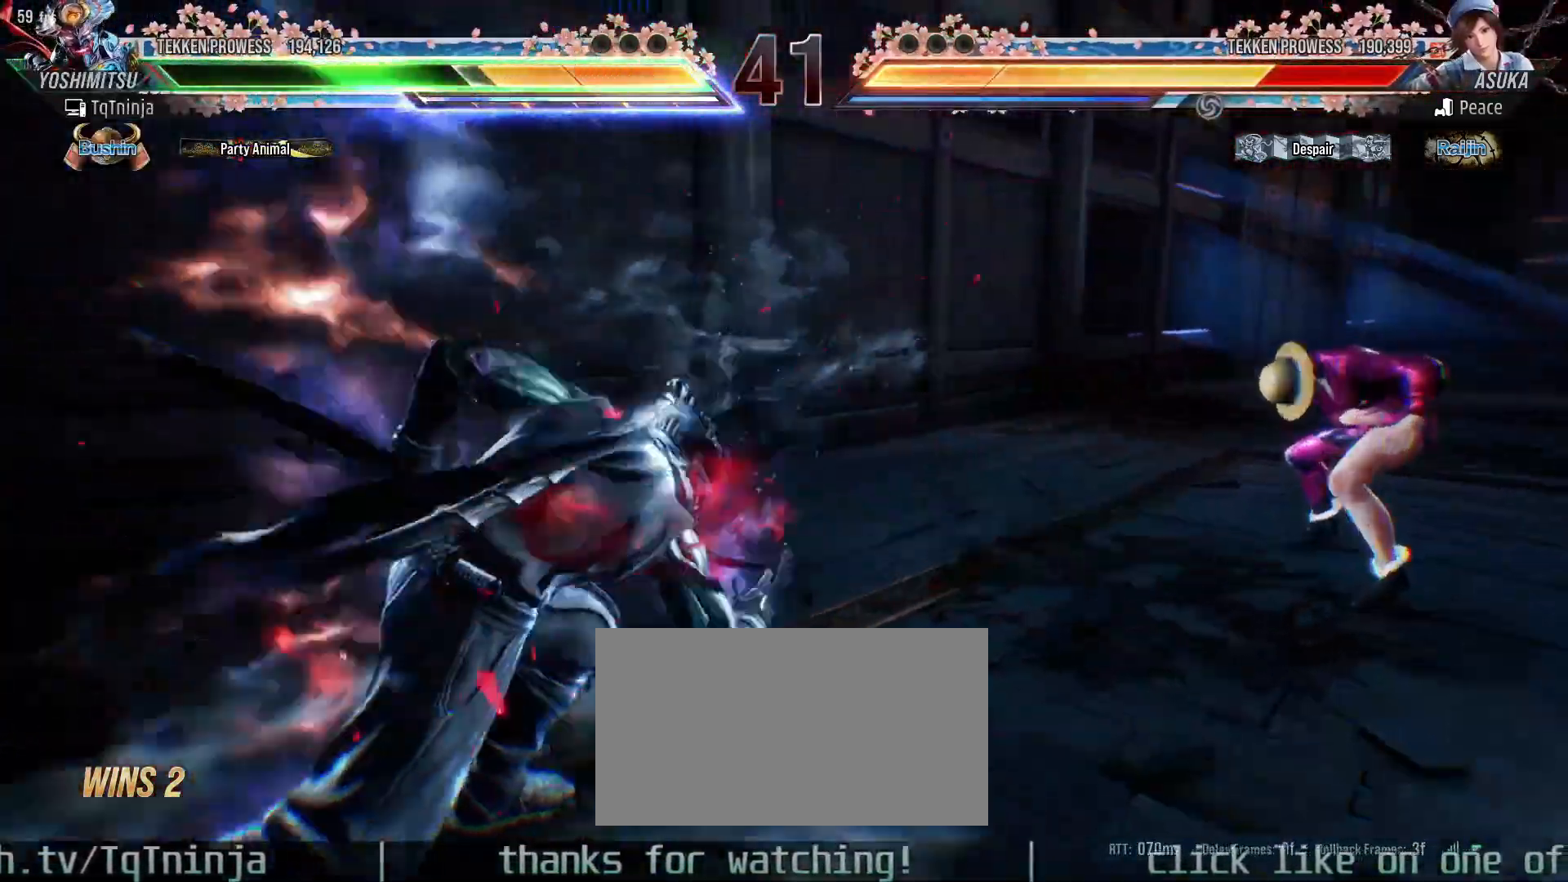
{"buttons": [], "left_stick": "center", "events": [[433, "CROSS", "down"], [483, "CROSS", "up"]]}
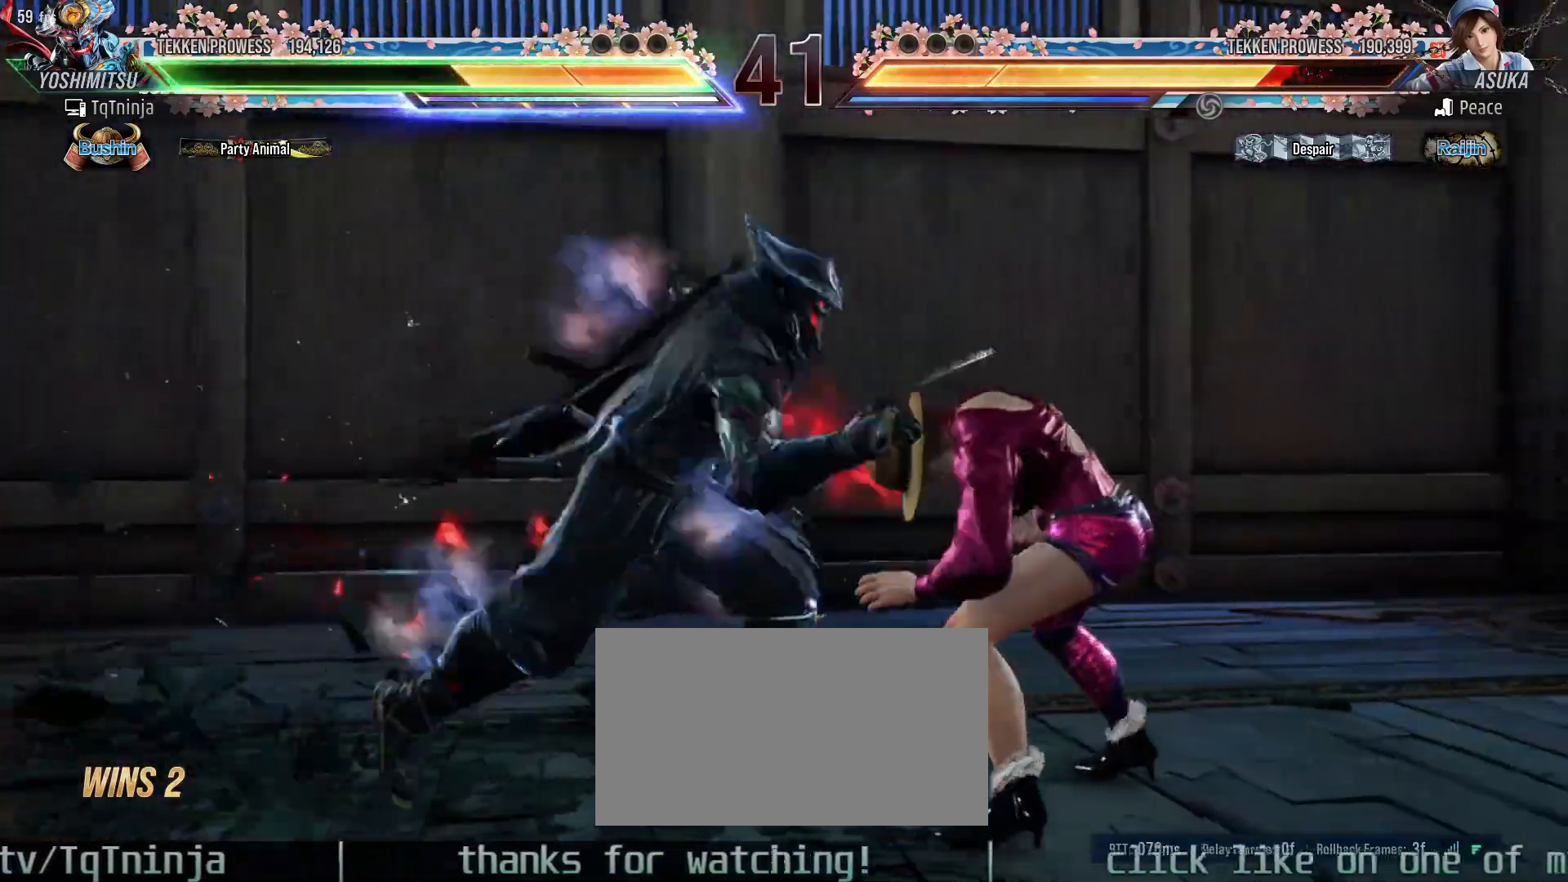
{"buttons": [], "left_stick": "center", "events": [[33, "SQUARE", "down"], [117, "SQUARE", "up"]]}
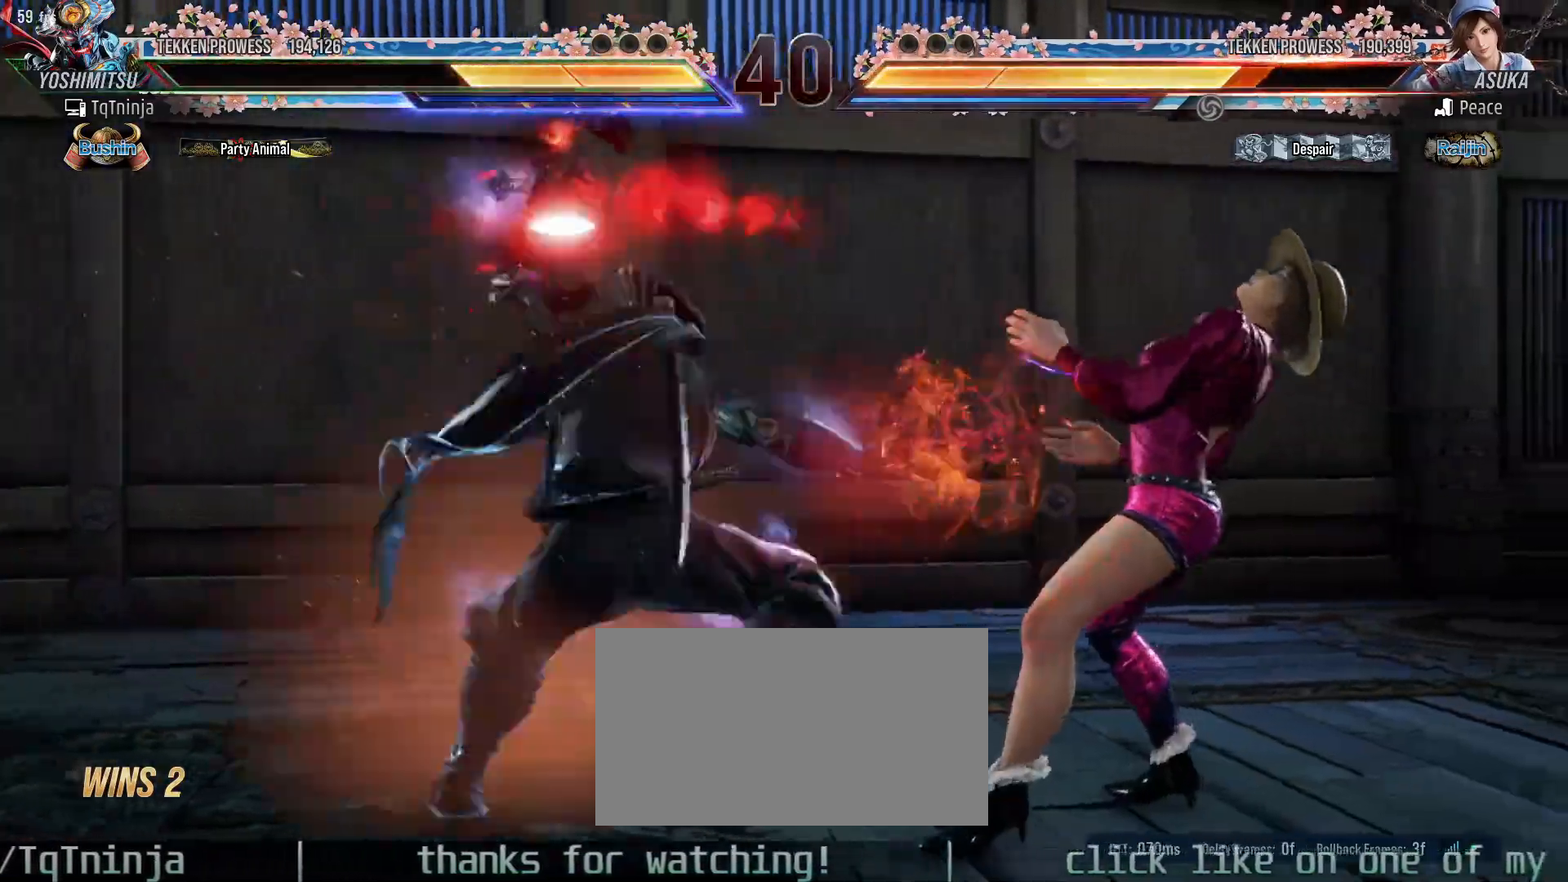
{"buttons": [], "left_stick": "center", "events": []}
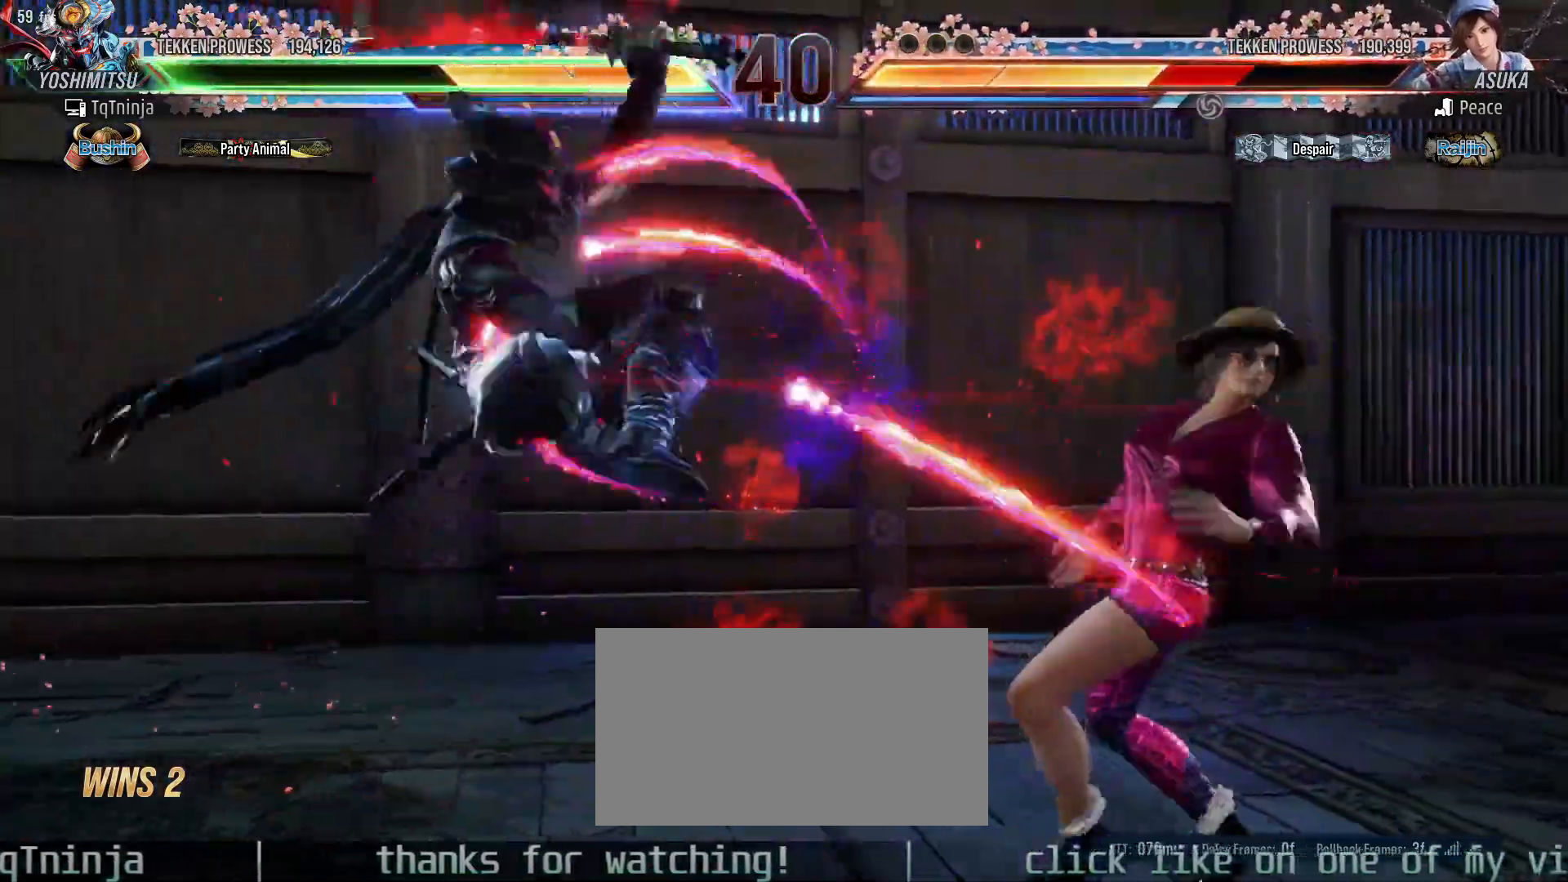
{"buttons": [], "left_stick": "center", "events": [[67, "CIRCLE", "down"], [67, "CROSS", "down"], [133, "CROSS", "up"], [150, "CROSS", "down"], [200, "CROSS", "up"], [217, "CIRCLE", "up"]]}
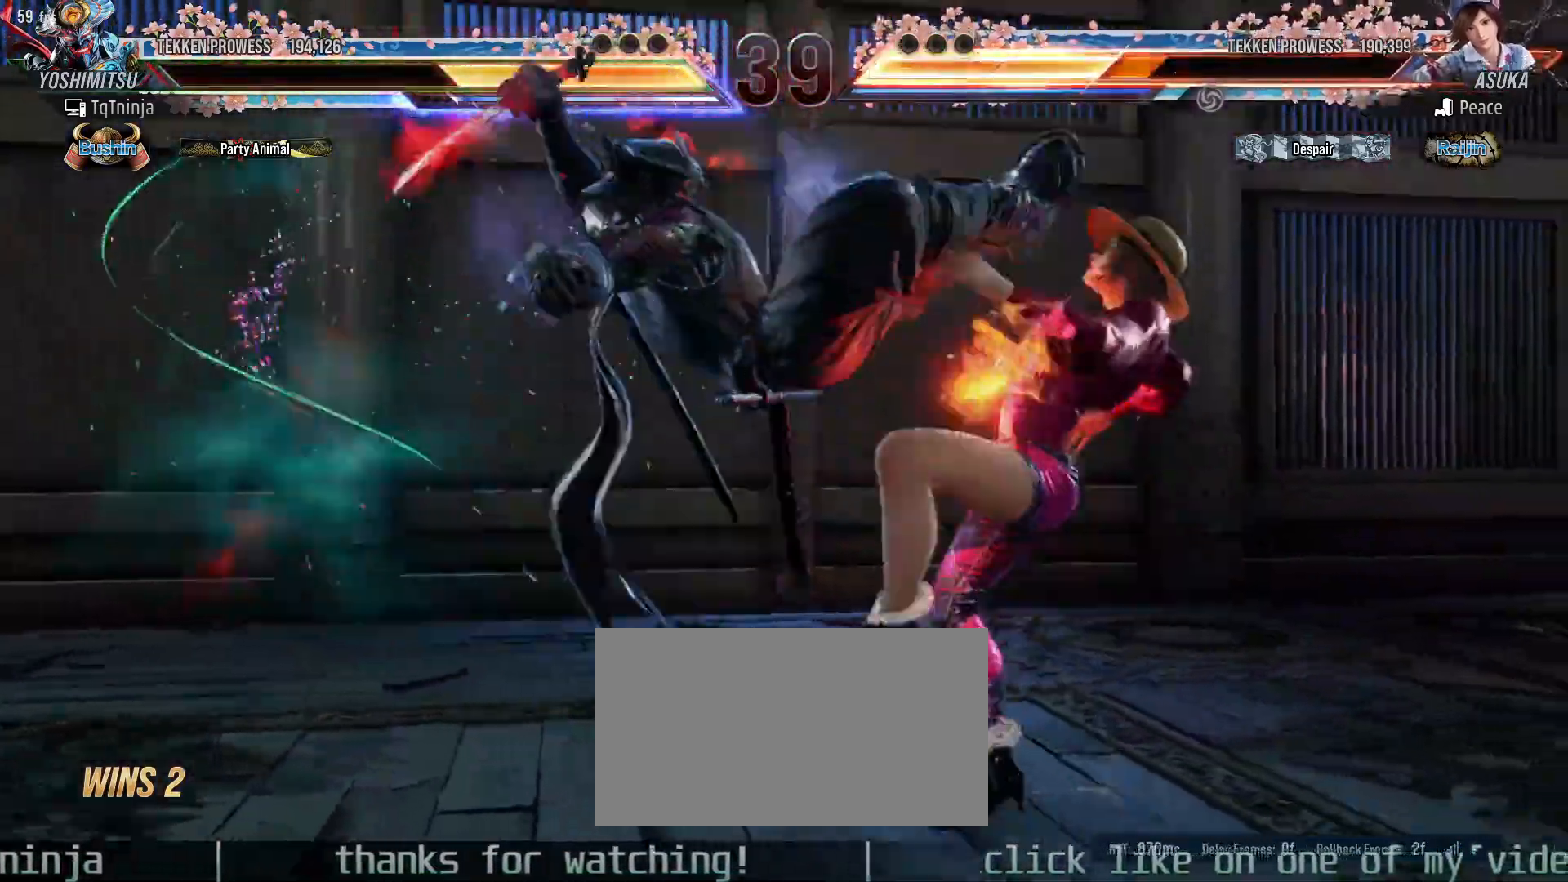
{"buttons": [], "left_stick": "center", "events": []}
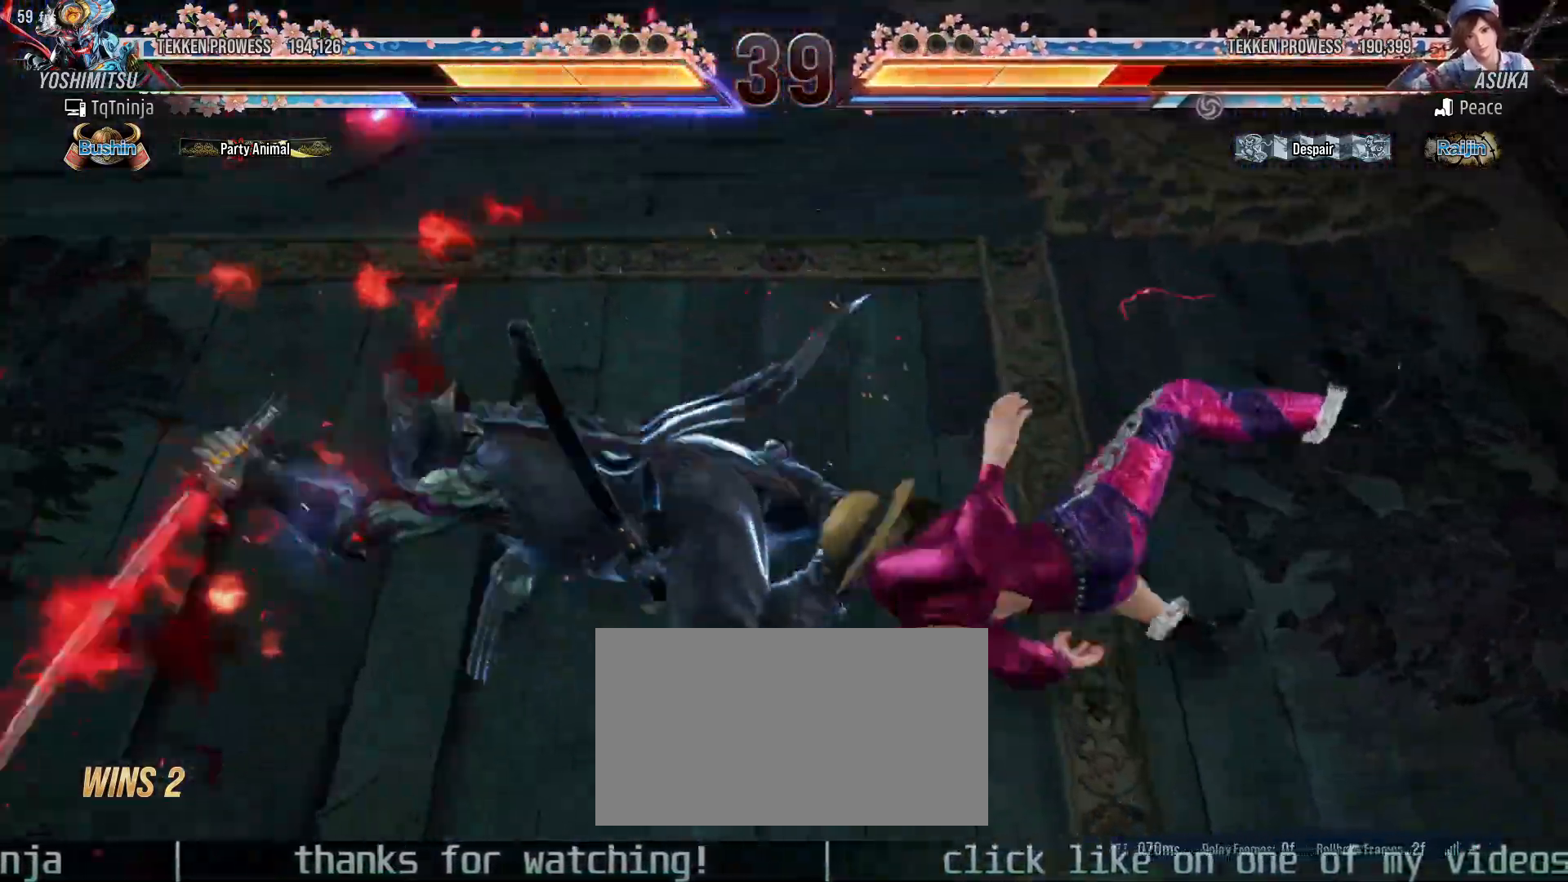
{"buttons": [], "left_stick": "center", "events": []}
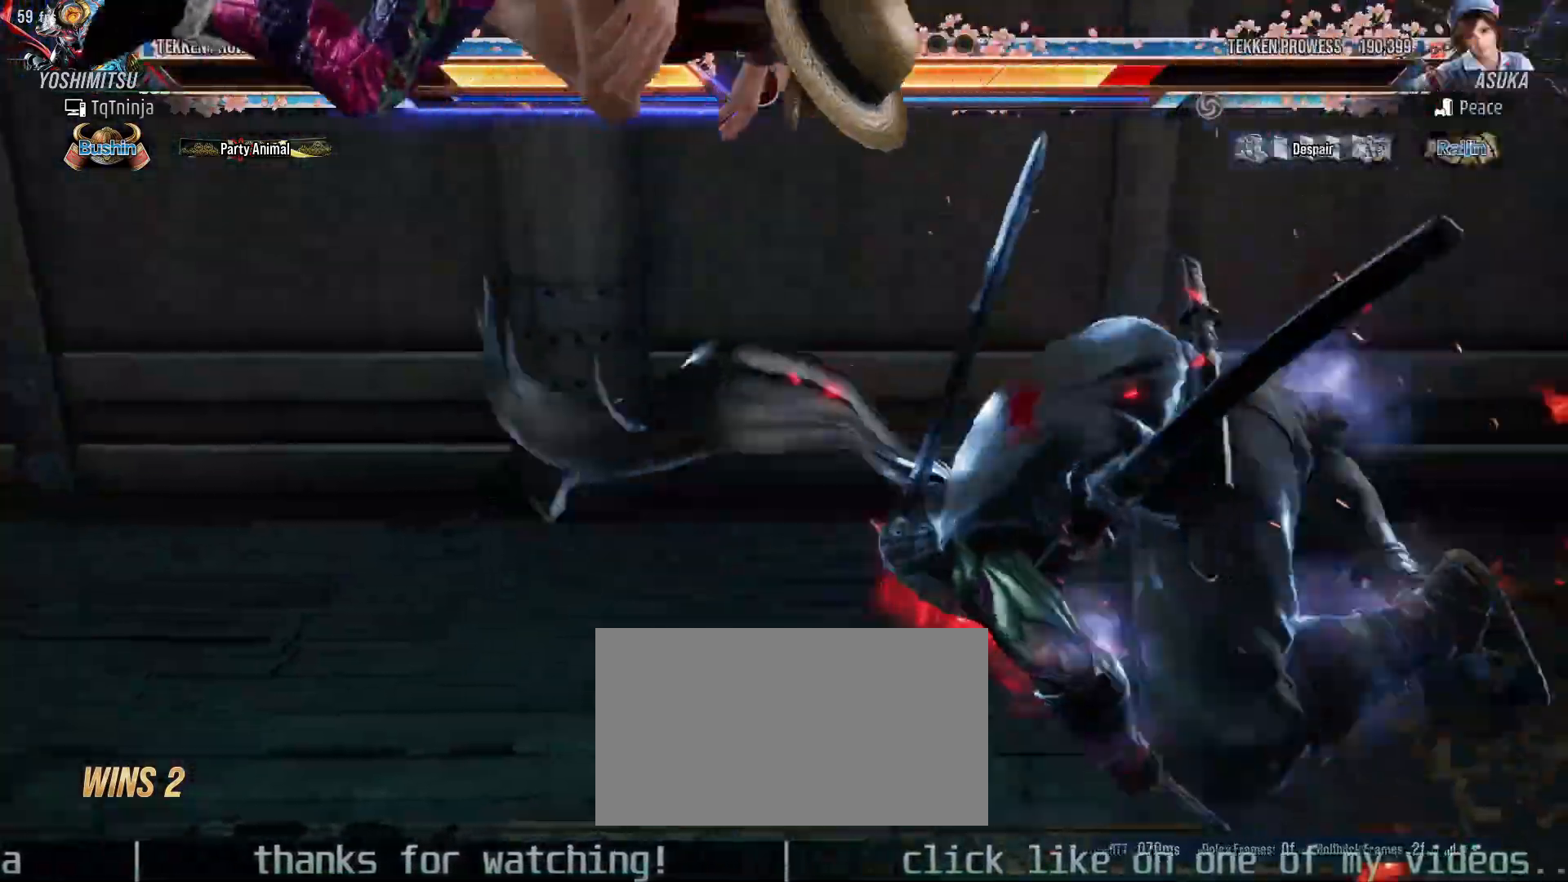
{"buttons": [], "left_stick": "center", "events": []}
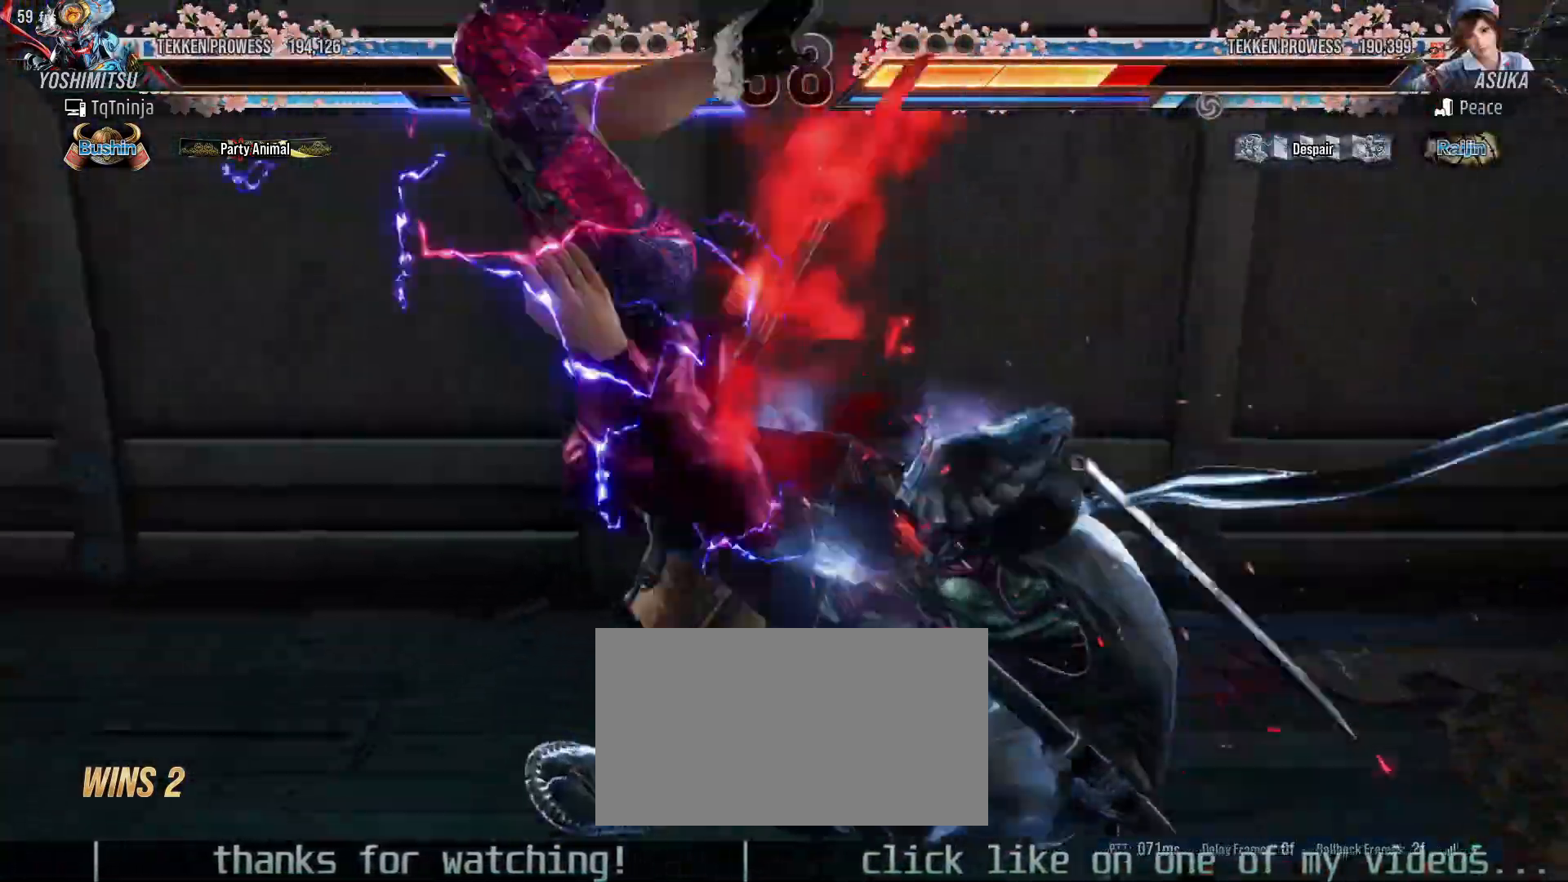
{"buttons": [], "left_stick": "center", "events": []}
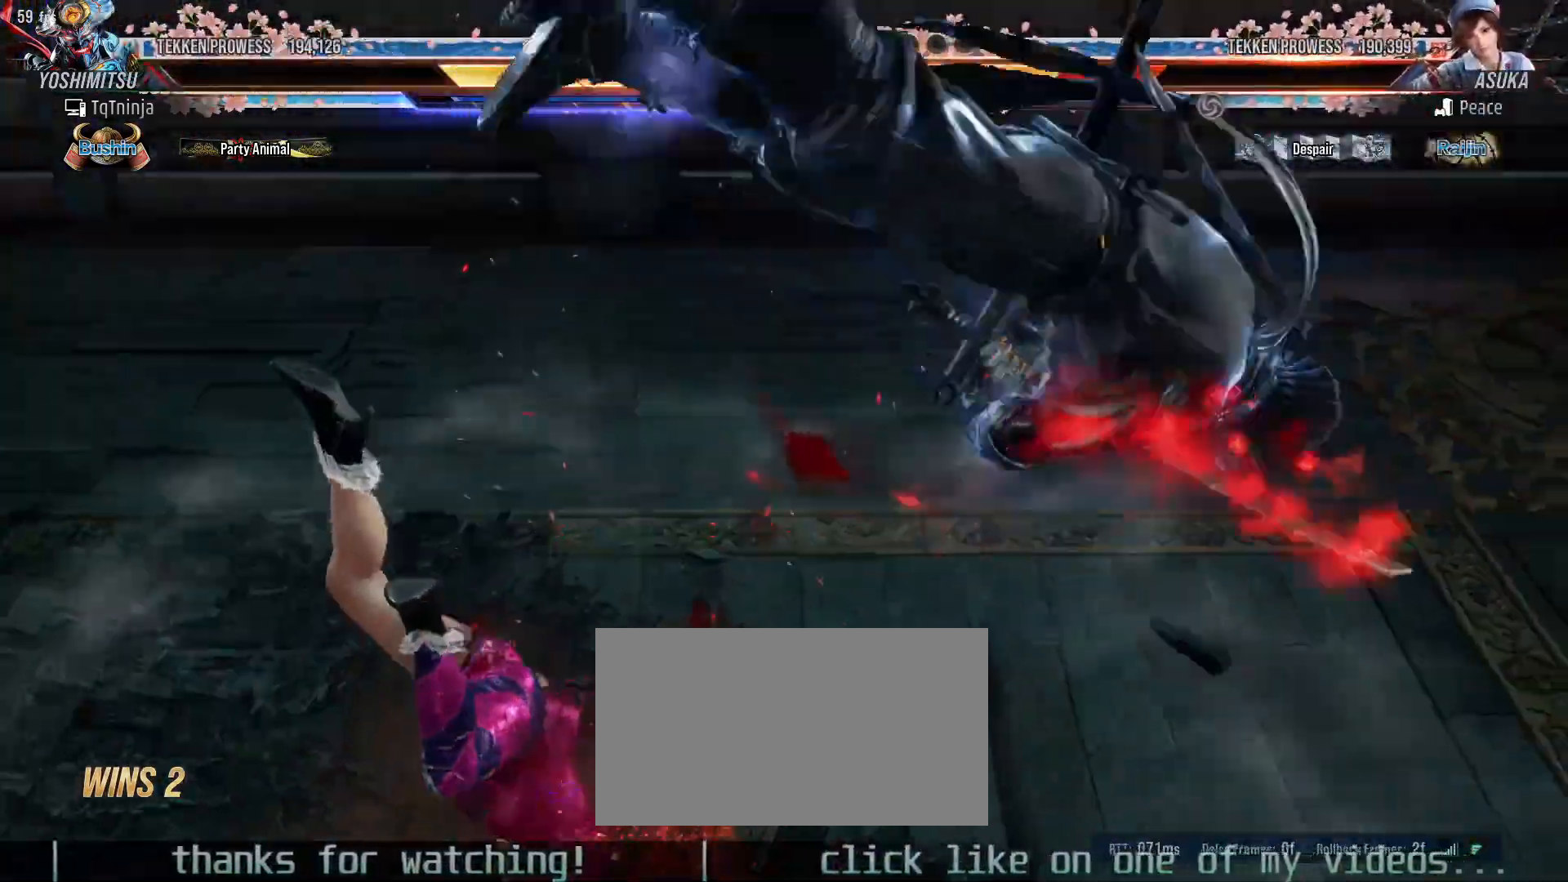
{"buttons": [], "left_stick": "center", "events": []}
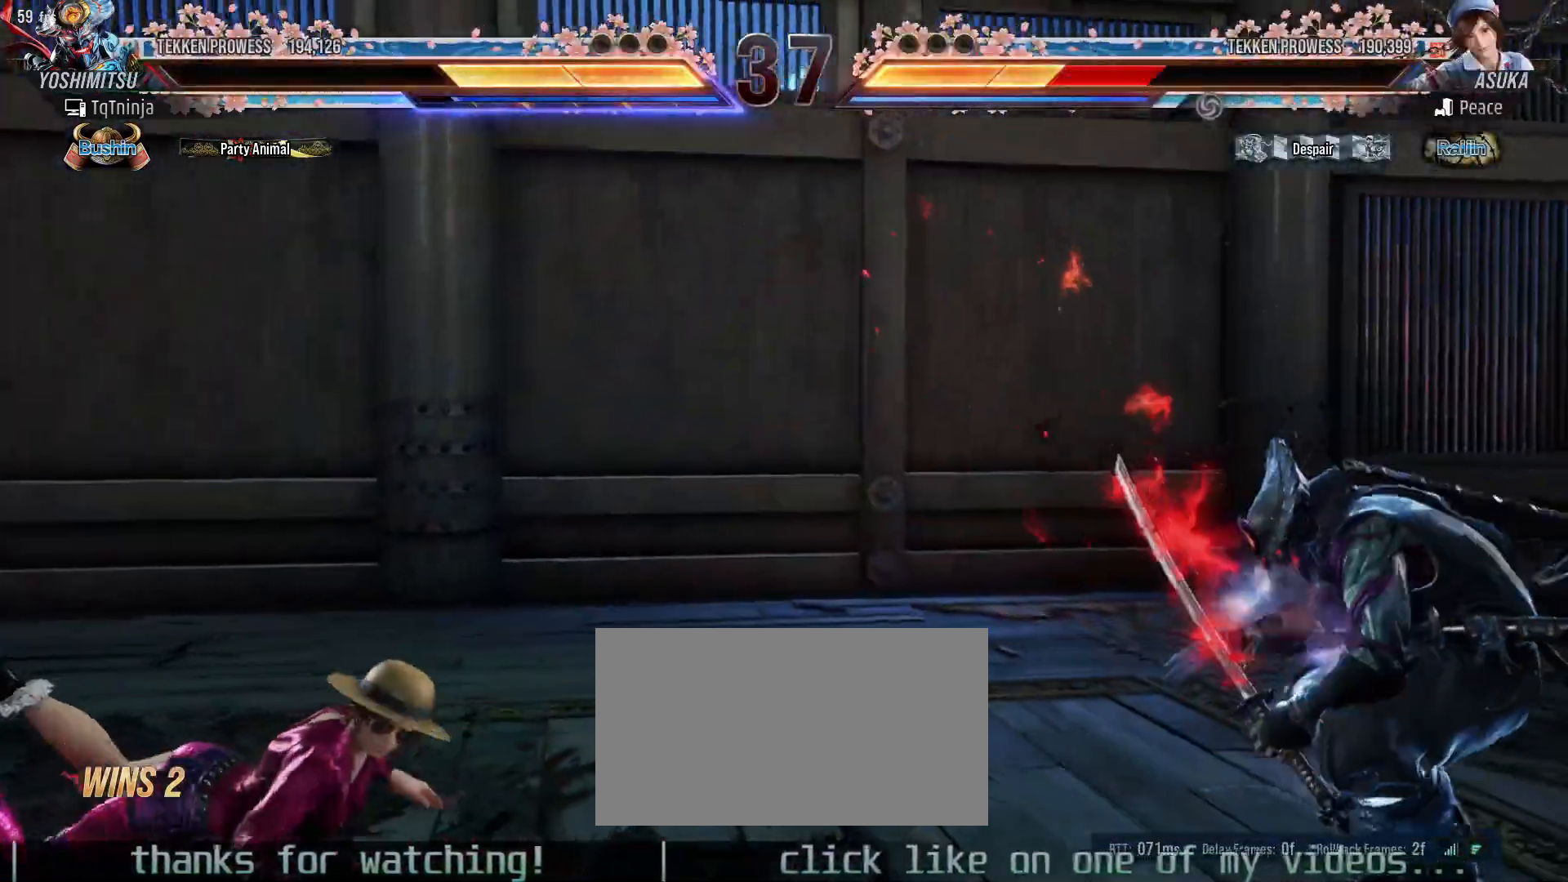
{"buttons": [], "left_stick": "left", "events": [[50, "left_stick", "left"], [133, "left_stick", "center"], [217, "left_stick", "left"]]}
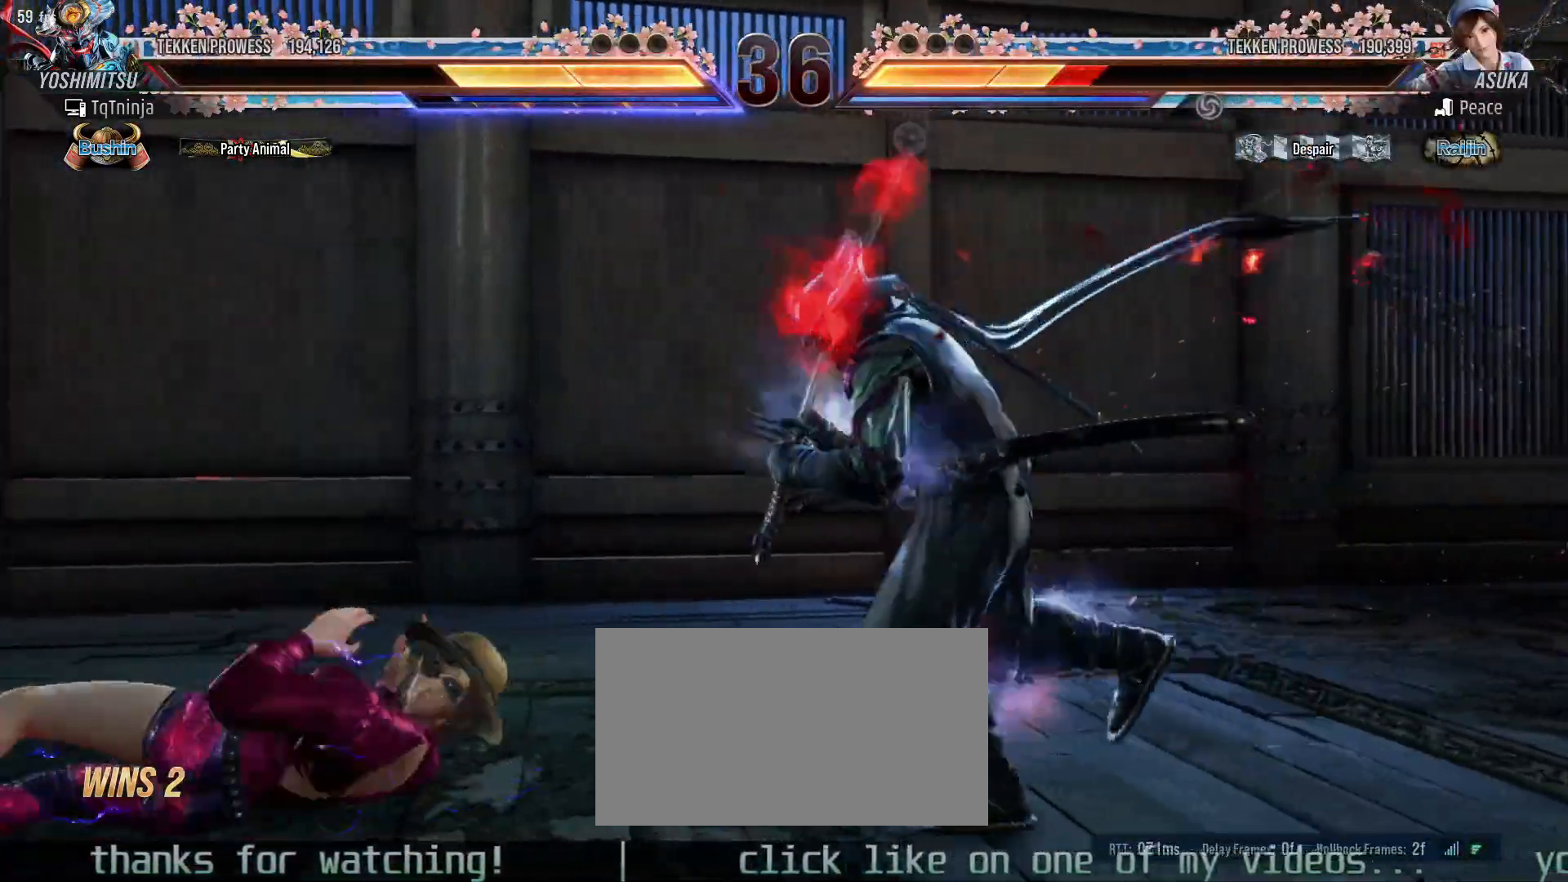
{"buttons": [], "left_stick": "up", "events": [[67, "left_stick", "center"], [83, "CROSS", "down"], [117, "CROSS", "up"], [167, "SQUARE", "down"], [233, "SQUARE", "up"], [433, "left_stick", "up"]]}
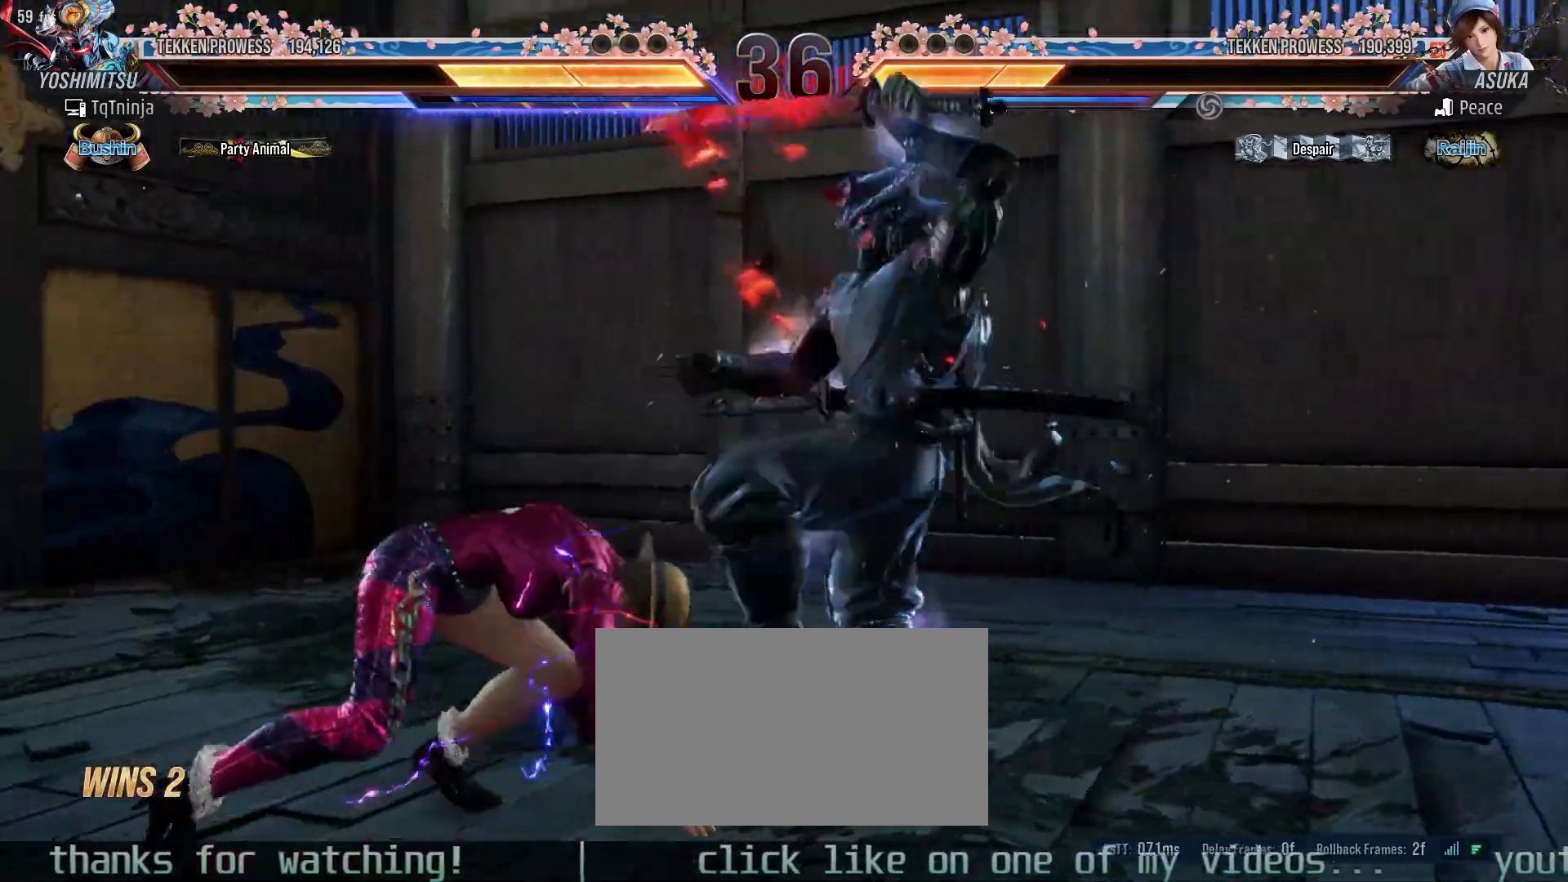
{"buttons": [], "left_stick": "center"}
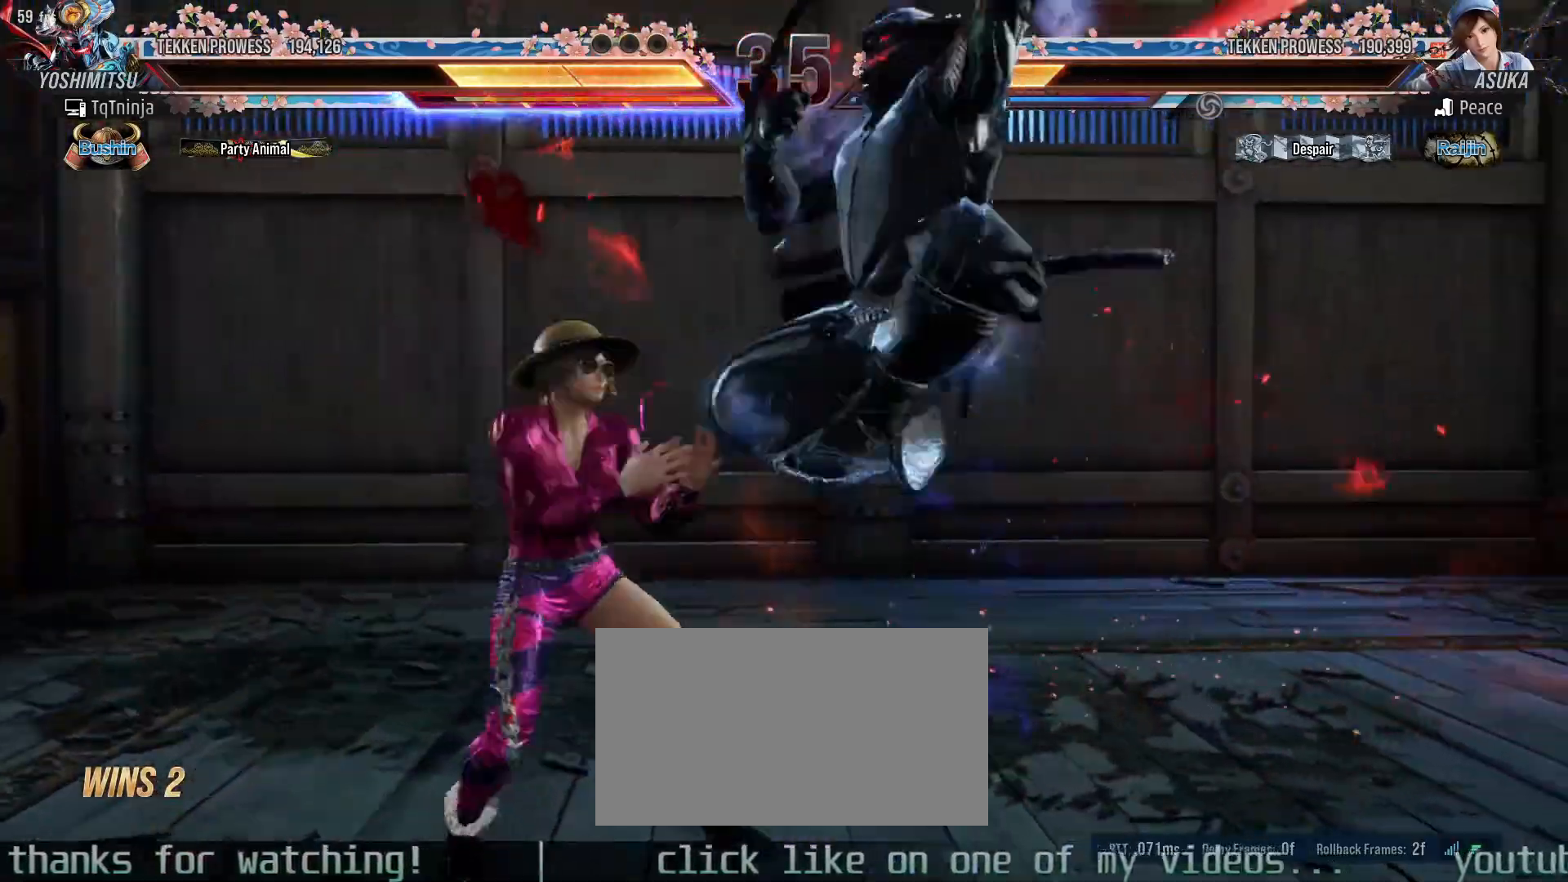
{"buttons": [], "left_stick": "center"}
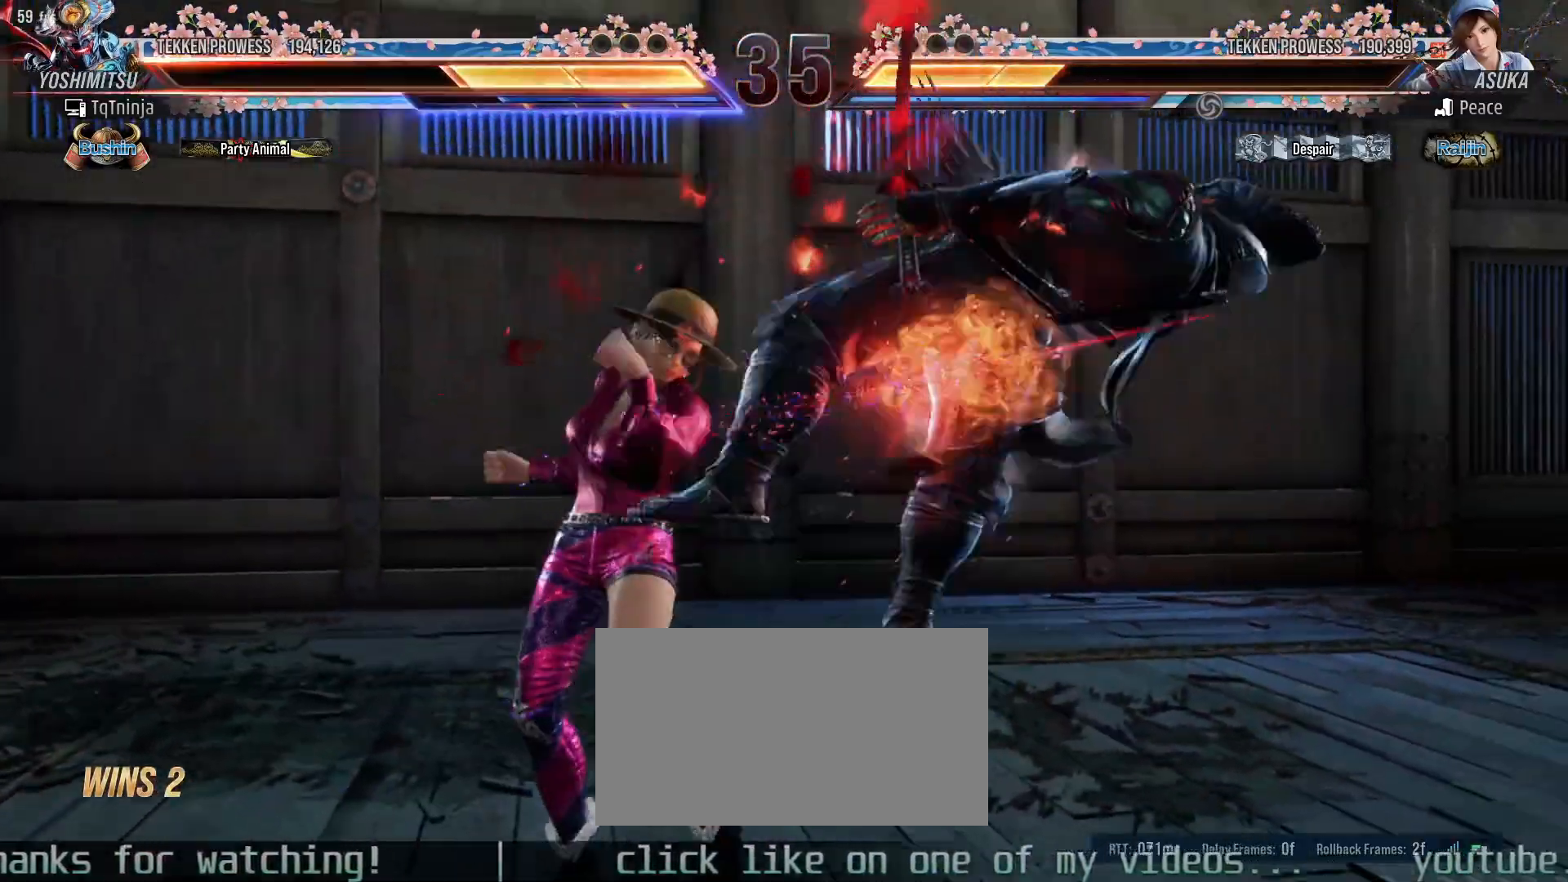
{"buttons": ["TRIANGLE"], "left_stick": "up", "events": [[317, "TRIANGLE", "down"], [317, "left_stick", "up"], [367, "TRIANGLE", "up"], [383, "SQUARE", "down"], [433, "SQUARE", "up"], [467, "TRIANGLE", "down"]]}